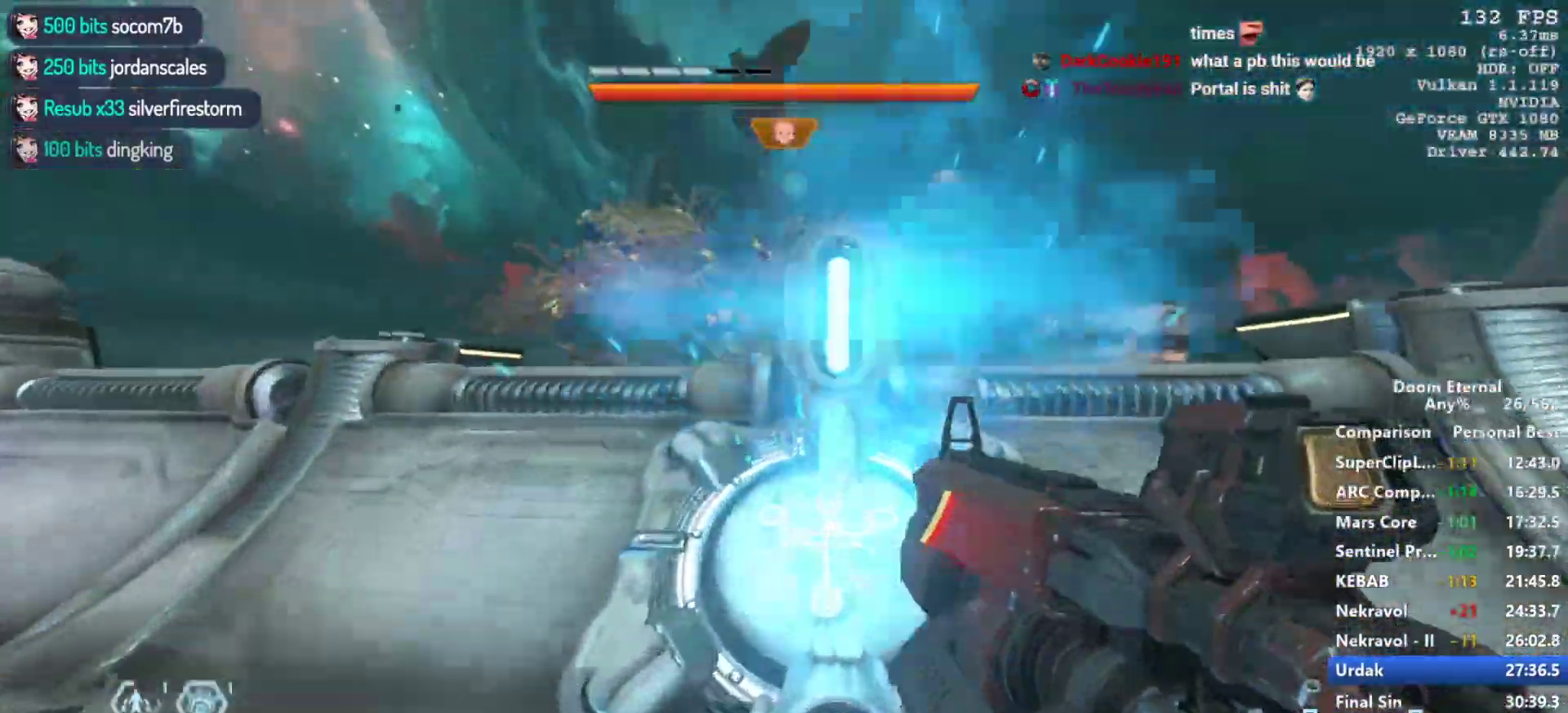
Gameplay with keyboard and mouse; each line is a JSON object with the keys and mouse buttons held at the frame after it. "events" lists presses ("down") and releases ("up") of "1", "2", "3", "4", "5", "a", "alt", "c", "ctrl", "d", "e", "f", "q", "r", "s", "shift", "space", "tab", "v", "w", "x", "z", "mouse_left", "mouse_middle", "mouse_right", "mouse_mb4", "mouse_mb5", "mouse_wheel_up" and "mouse_wheel_down" between this image and that frame as [ms after this image, input, new state], when the widget could be followed in between. "mouse_left", "mouse_middle", "mouse_right", "mouse_mb4", "mouse_mb5", "mouse_wheel_up", "mouse_wheel_down" = the "left", "middle", "right", "mb4", "mb5", "wheel_up", "wheel_down" buttons of the "mouse" list. No other keys are recorded. Not read: mouse_move.
{"keys": ["w"], "mouse": [], "events": [[100, "d", "down"], [133, "d", "up"]]}
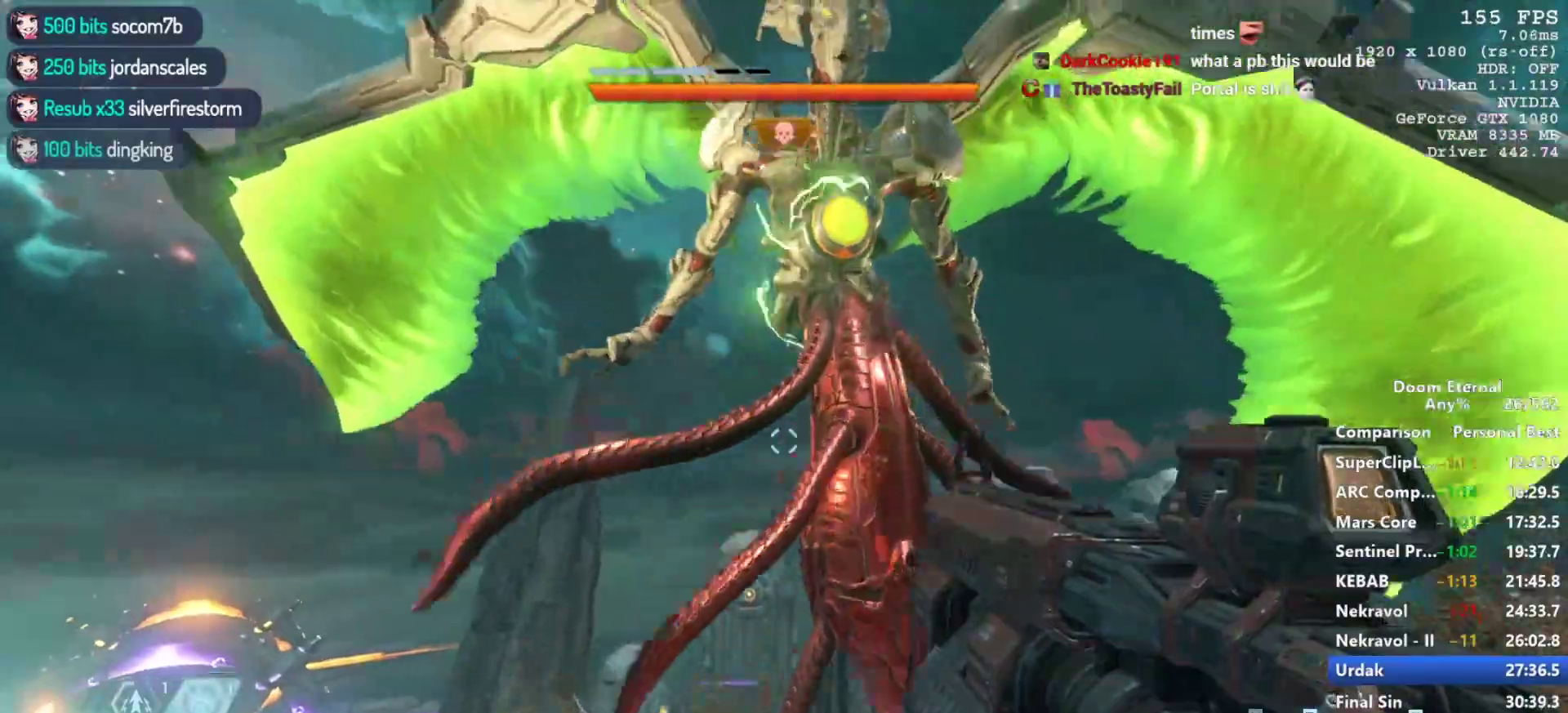
{"keys": ["w"], "mouse": [], "events": [[67, "e", "down"], [167, "e", "up"], [300, "a", "down"], [400, "a", "up"]]}
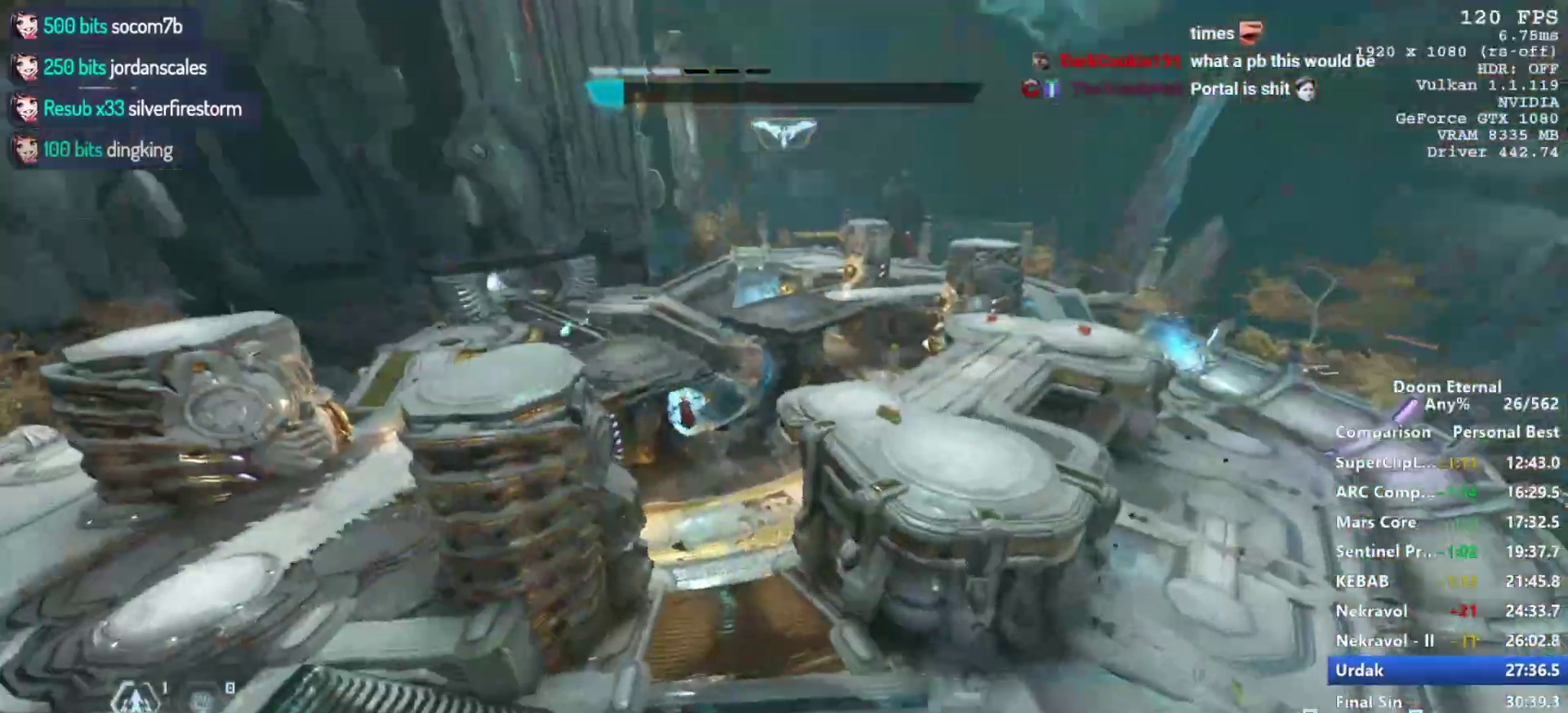
{"keys": ["w"], "mouse": [], "events": [[33, "space", "down"], [133, "space", "up"], [217, "shift", "down"], [417, "shift", "up"]]}
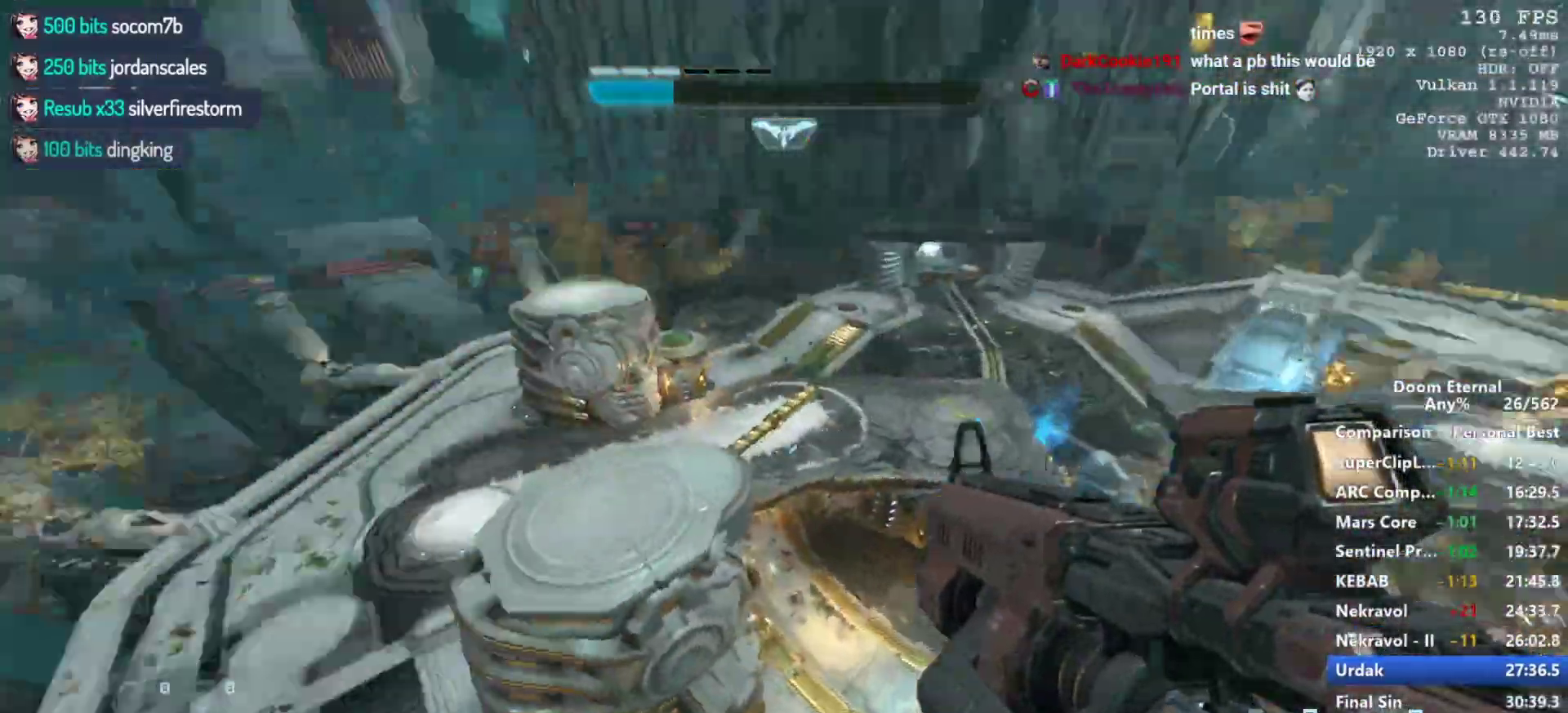
{"keys": ["w"], "mouse": [], "events": [[183, "a", "down"], [233, "a", "up"]]}
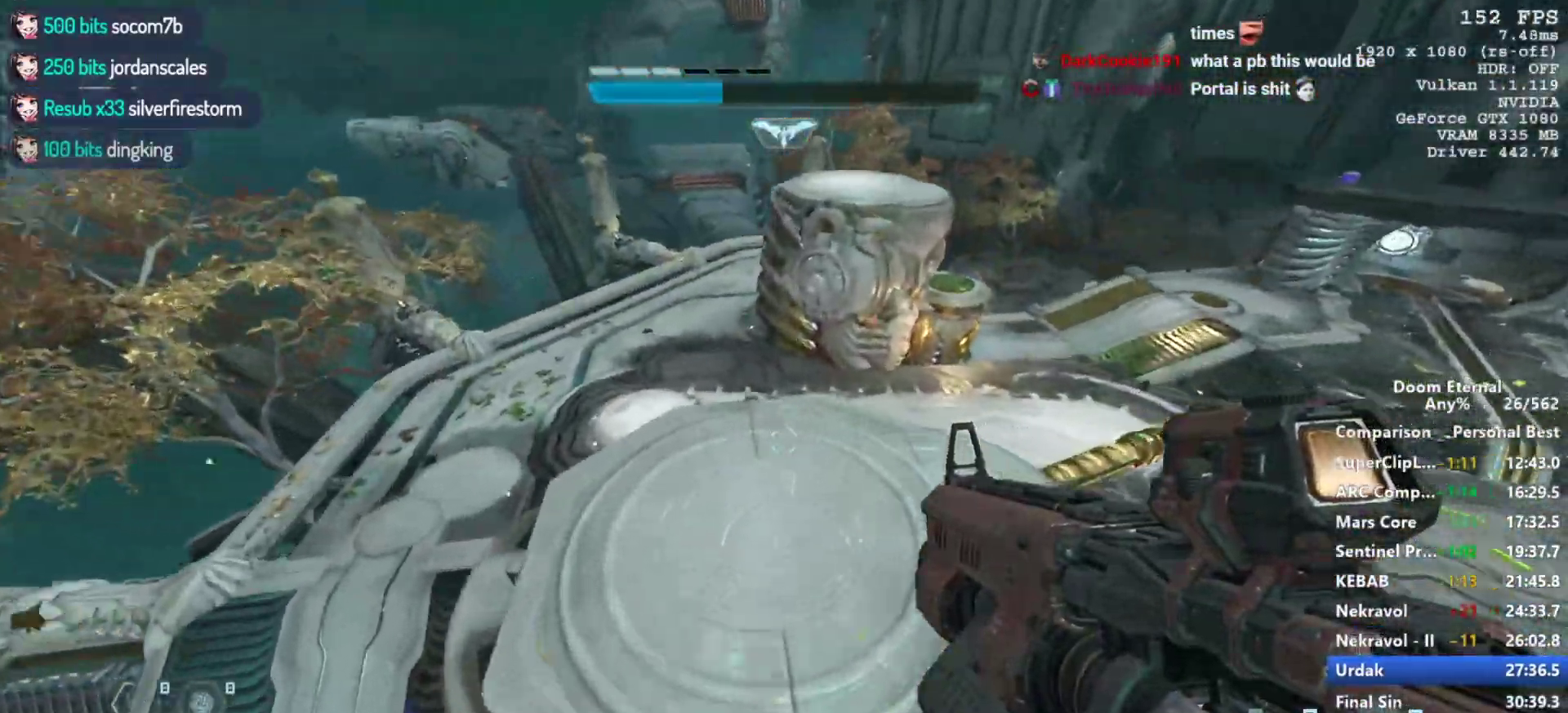
{"keys": [], "mouse": [], "events": [[200, "w", "up"], [250, "a", "down"], [350, "a", "up"]]}
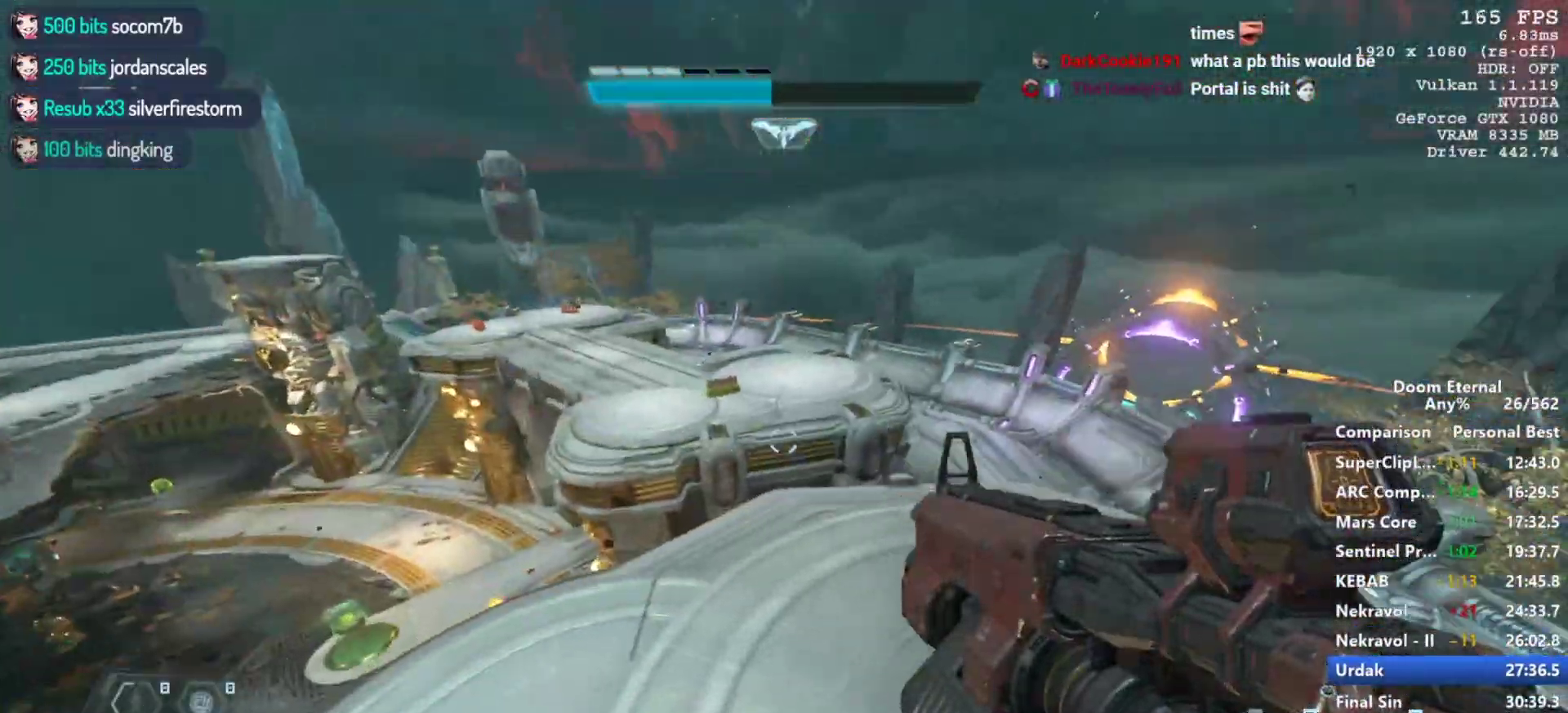
{"keys": [], "mouse": [], "events": [[217, "w", "down"], [367, "w", "up"]]}
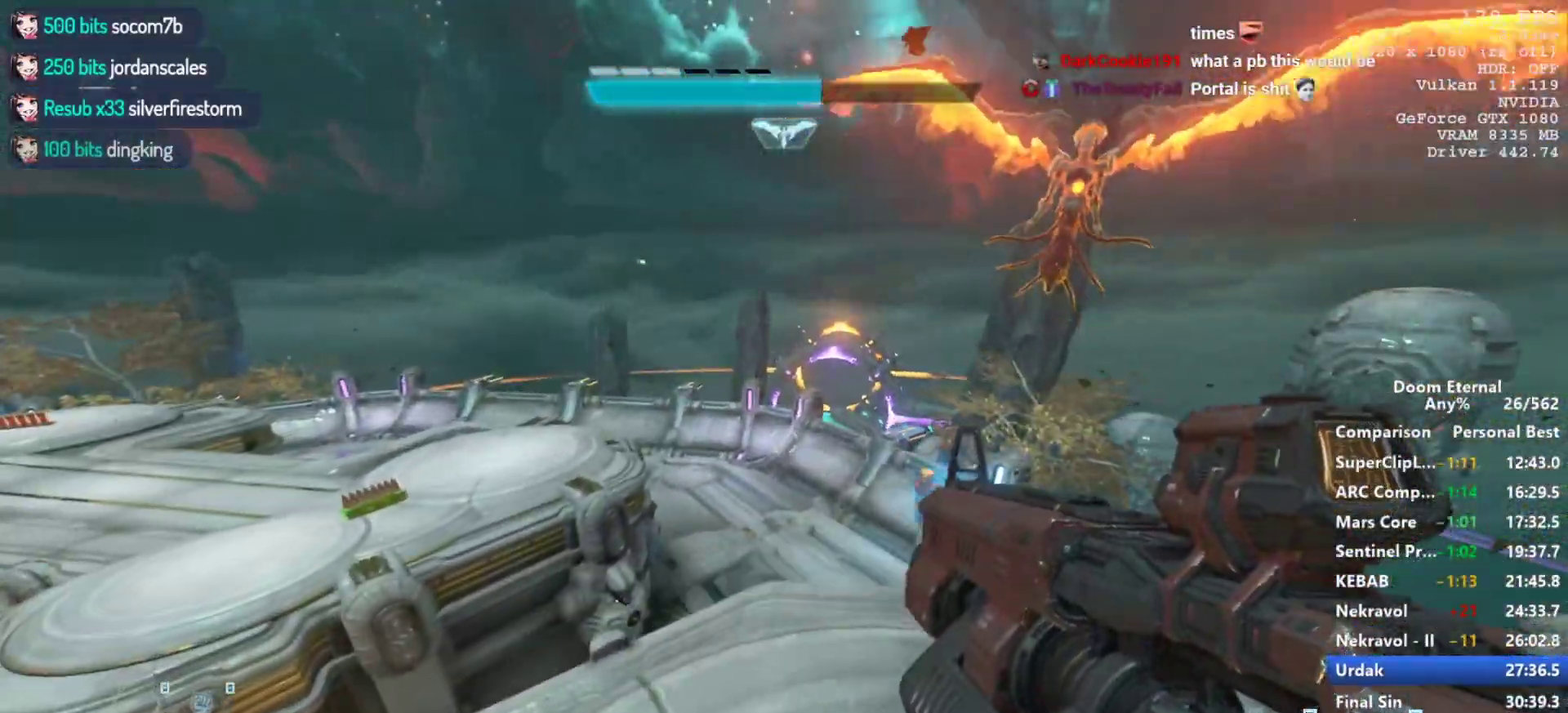
{"keys": [], "mouse": [], "events": [[233, "w", "down"], [383, "w", "up"]]}
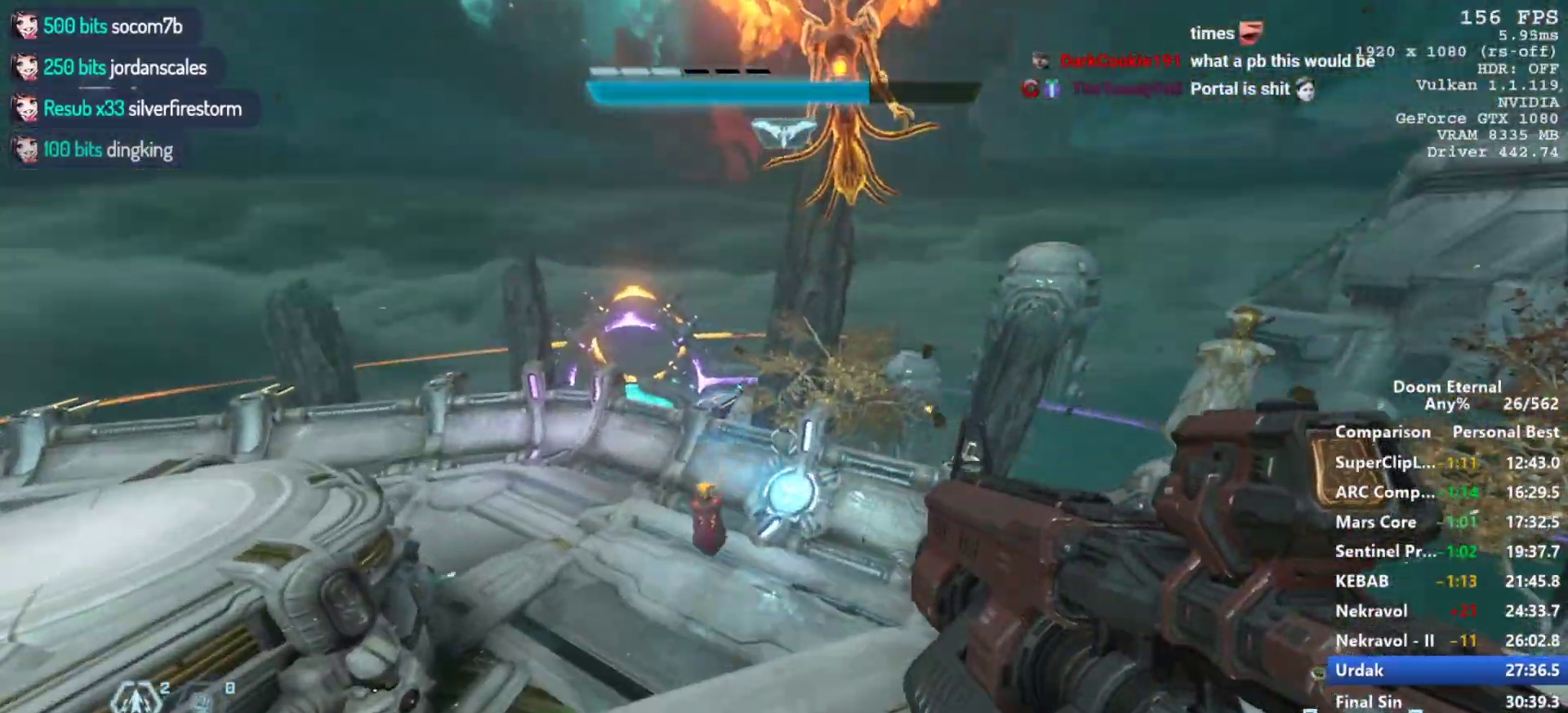
{"keys": [], "mouse": ["left", "right"], "events": [[67, "mouse_right", "down"], [450, "mouse_left", "down"]]}
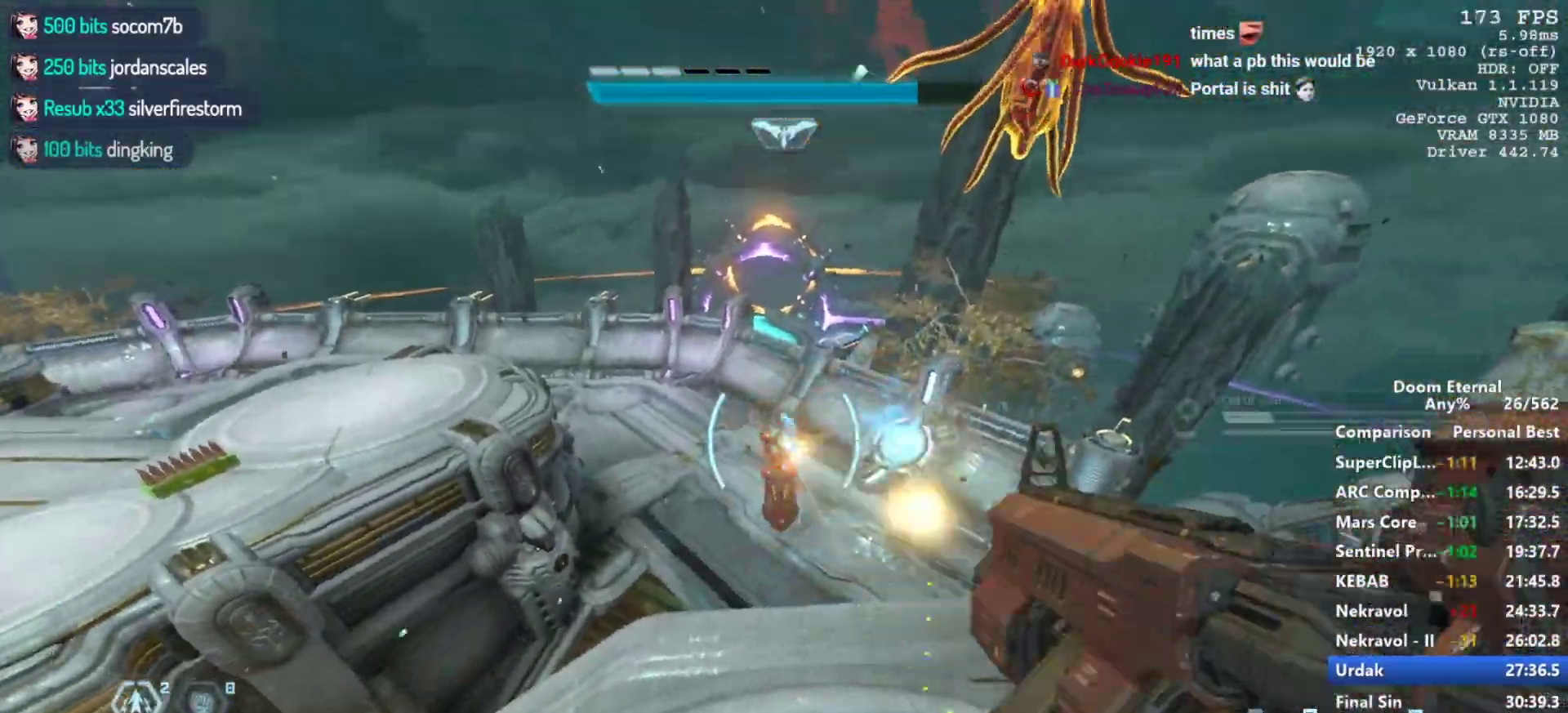
{"keys": ["w"], "mouse": [], "events": [[33, "mouse_left", "up"], [33, "w", "down"], [367, "mouse_right", "up"]]}
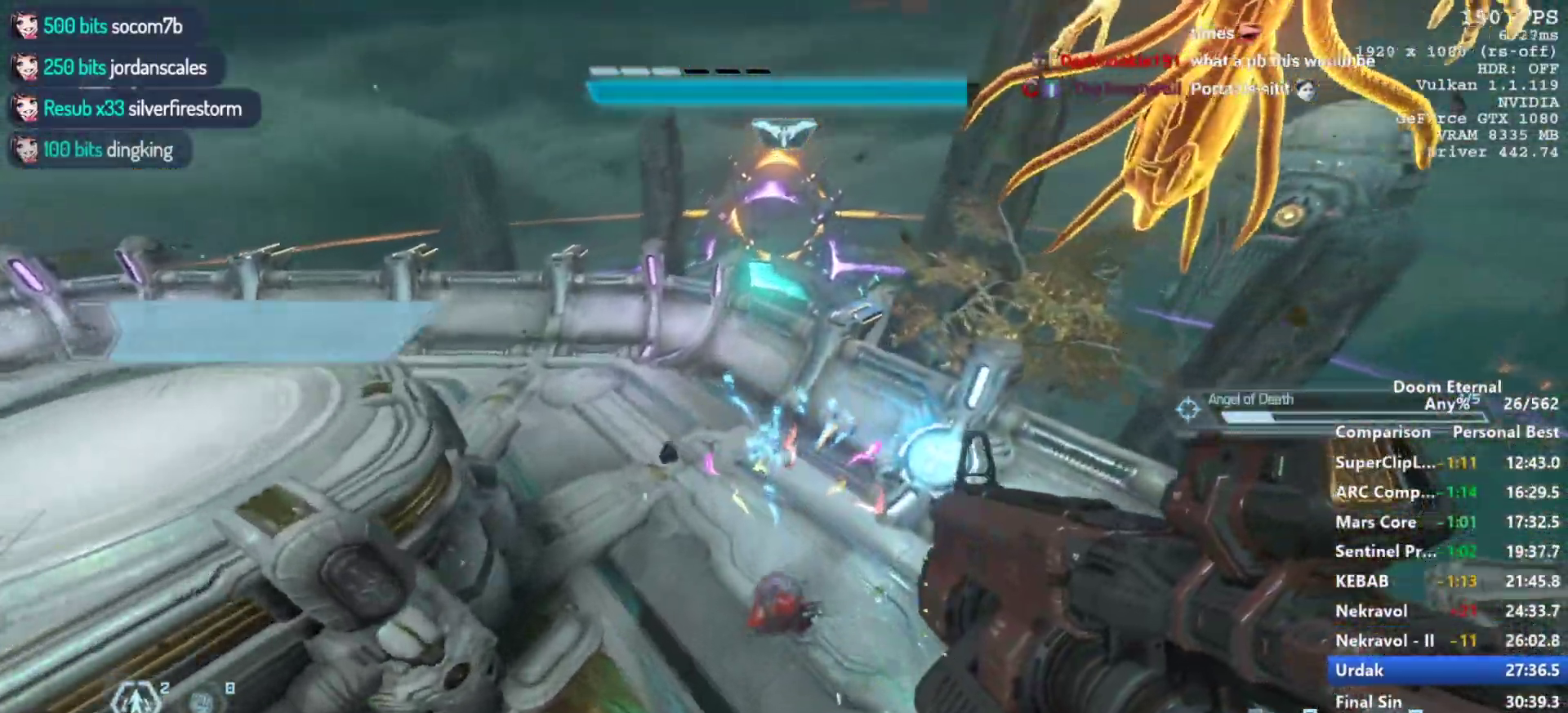
{"keys": ["a", "w"], "mouse": [], "events": [[383, "a", "down"]]}
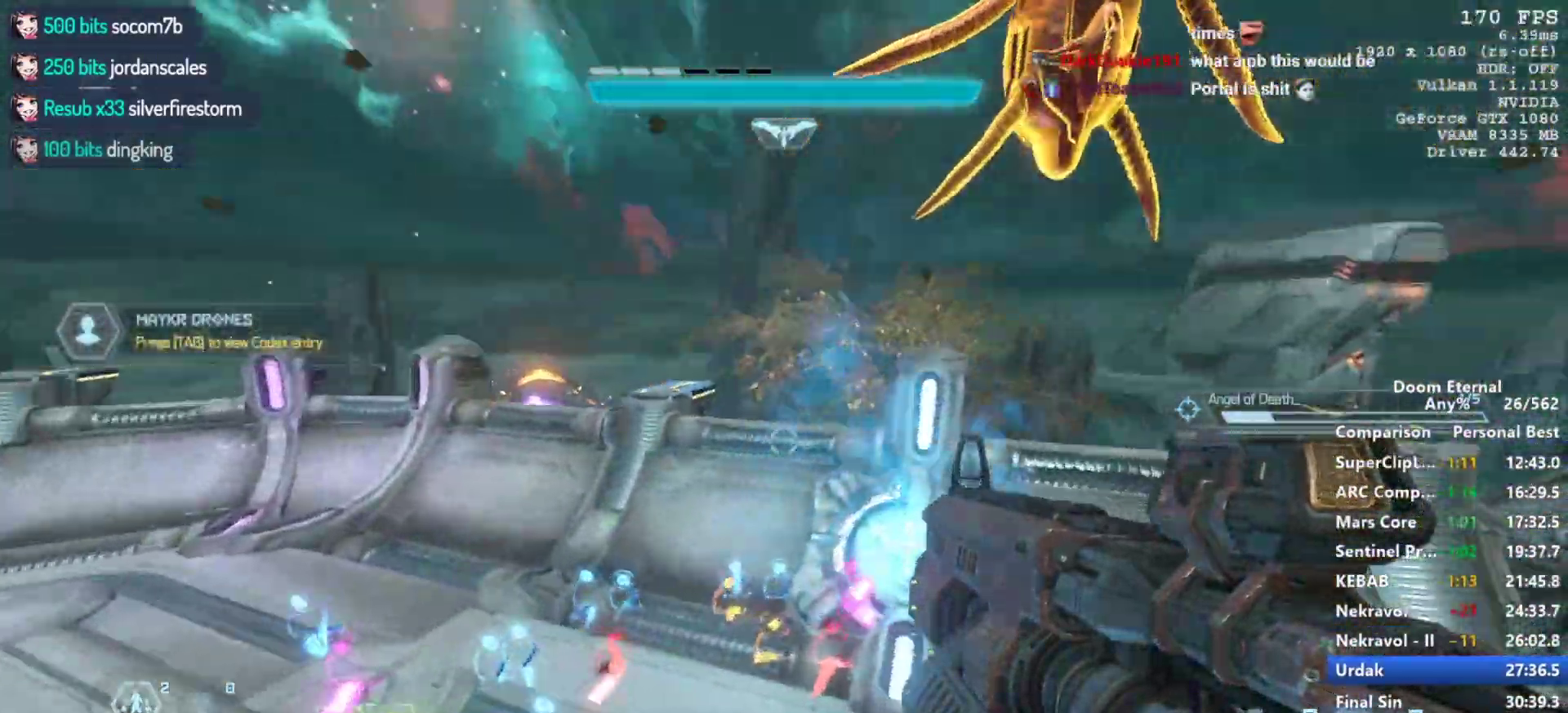
{"keys": ["d", "s"], "mouse": ["right"], "events": [[350, "a", "up"], [350, "d", "down"], [350, "w", "up"], [433, "mouse_right", "down"], [500, "s", "down"]]}
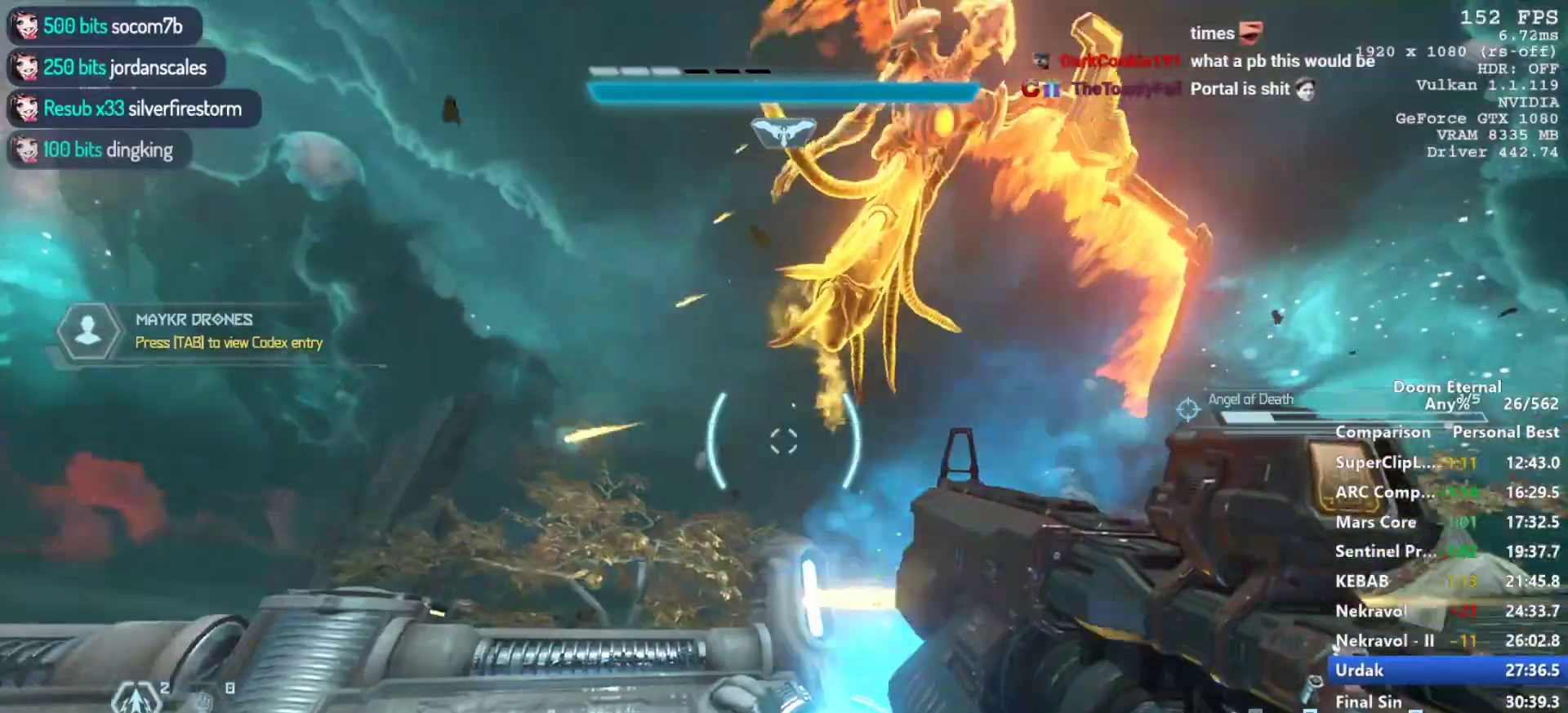
{"keys": ["a", "w"], "mouse": [], "events": [[217, "d", "up"], [217, "s", "up"], [367, "a", "down"], [367, "mouse_right", "up"], [367, "w", "down"]]}
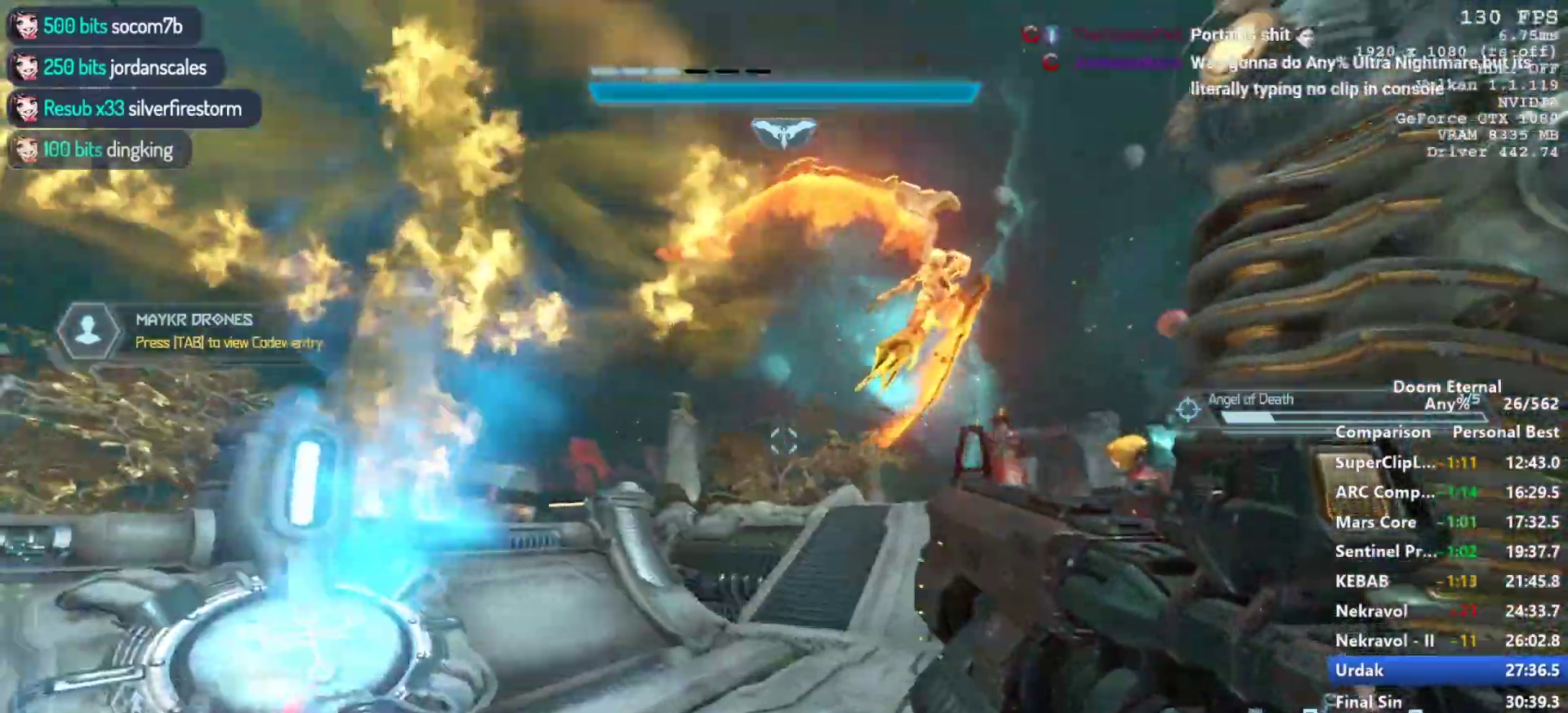
{"keys": ["a", "w"], "mouse": ["right"], "events": [[100, "mouse_right", "down"]]}
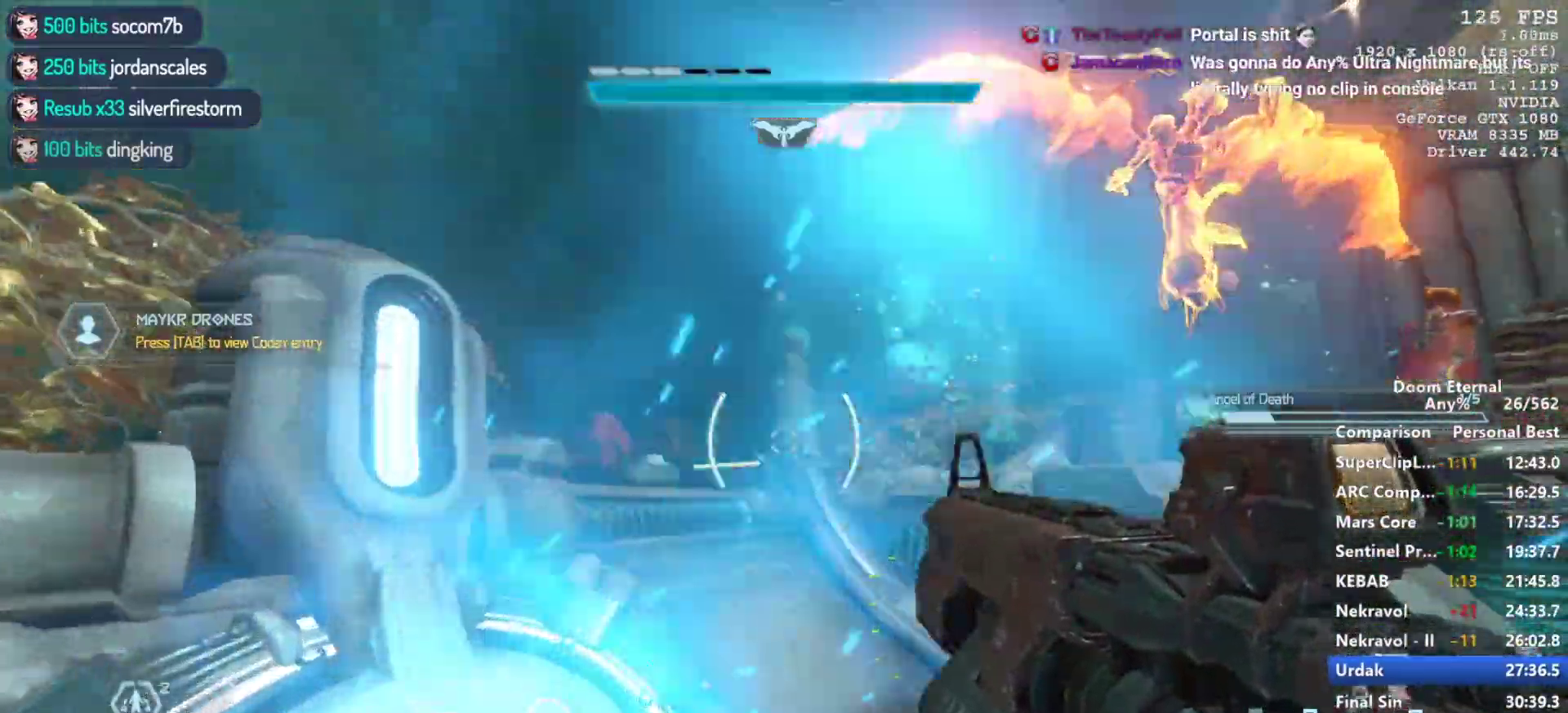
{"keys": ["w"], "mouse": ["left", "right"], "events": [[67, "a", "up"], [400, "mouse_left", "down"]]}
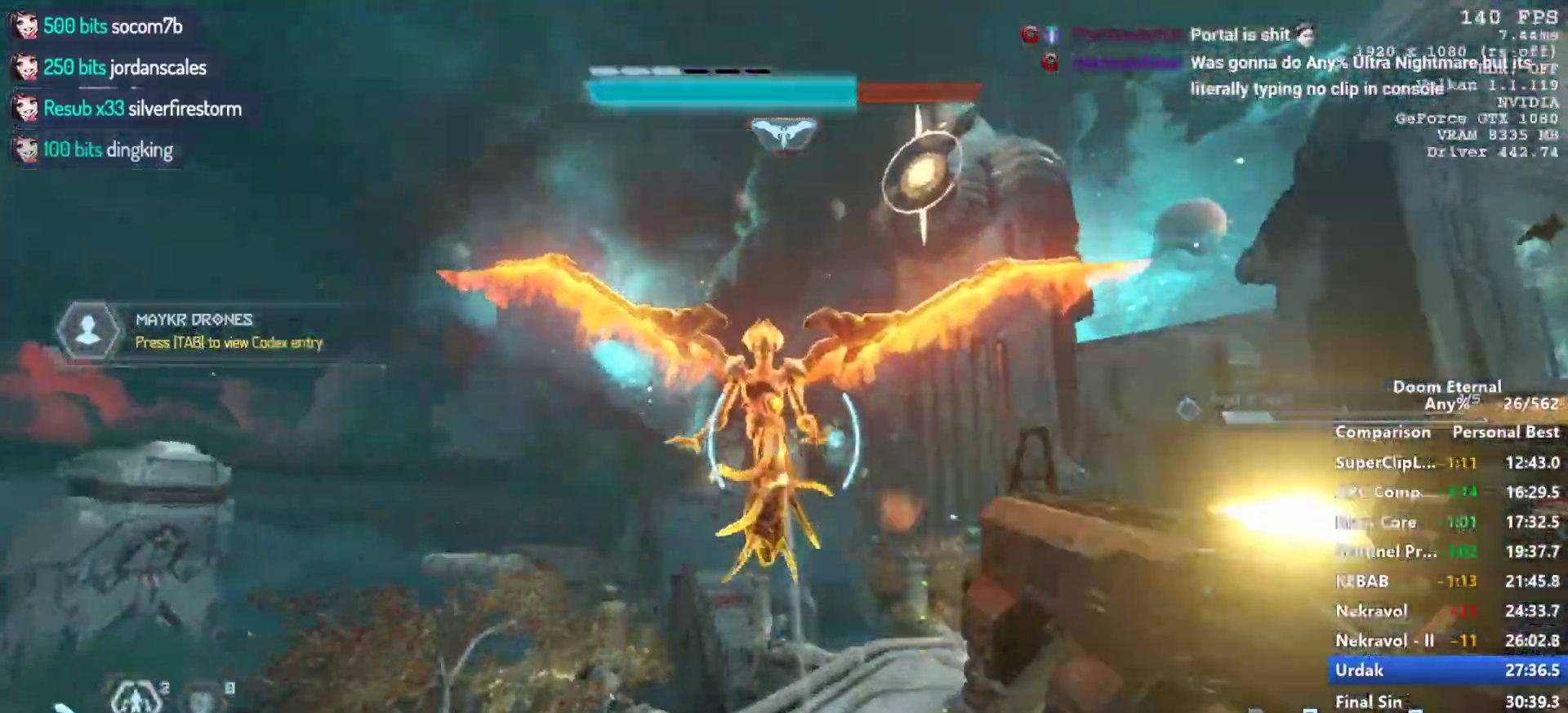
{"keys": ["w"], "mouse": ["left", "right"], "events": []}
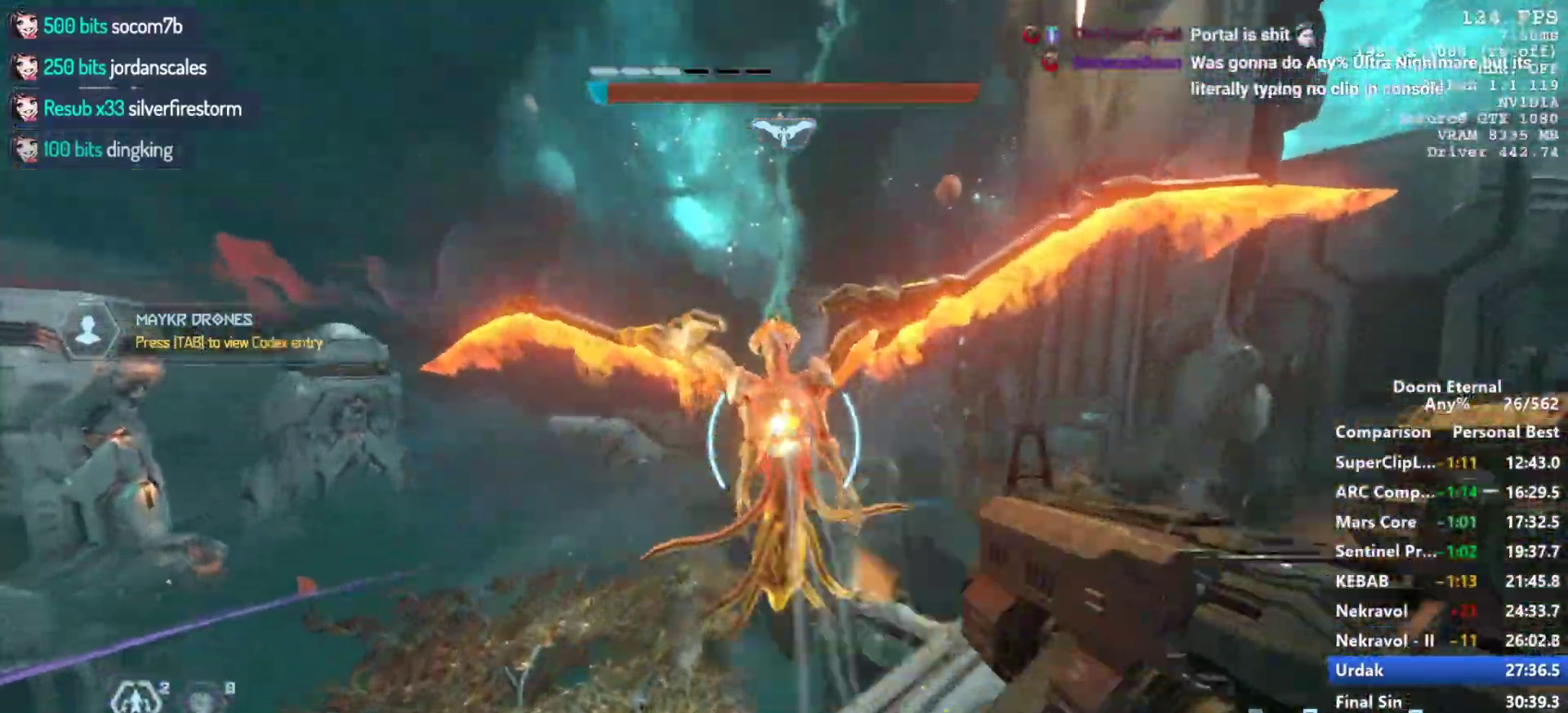
{"keys": ["e", "w"], "mouse": [], "events": [[233, "mouse_left", "up"], [233, "mouse_right", "up"], [333, "shift", "down"], [467, "e", "down"], [467, "shift", "up"]]}
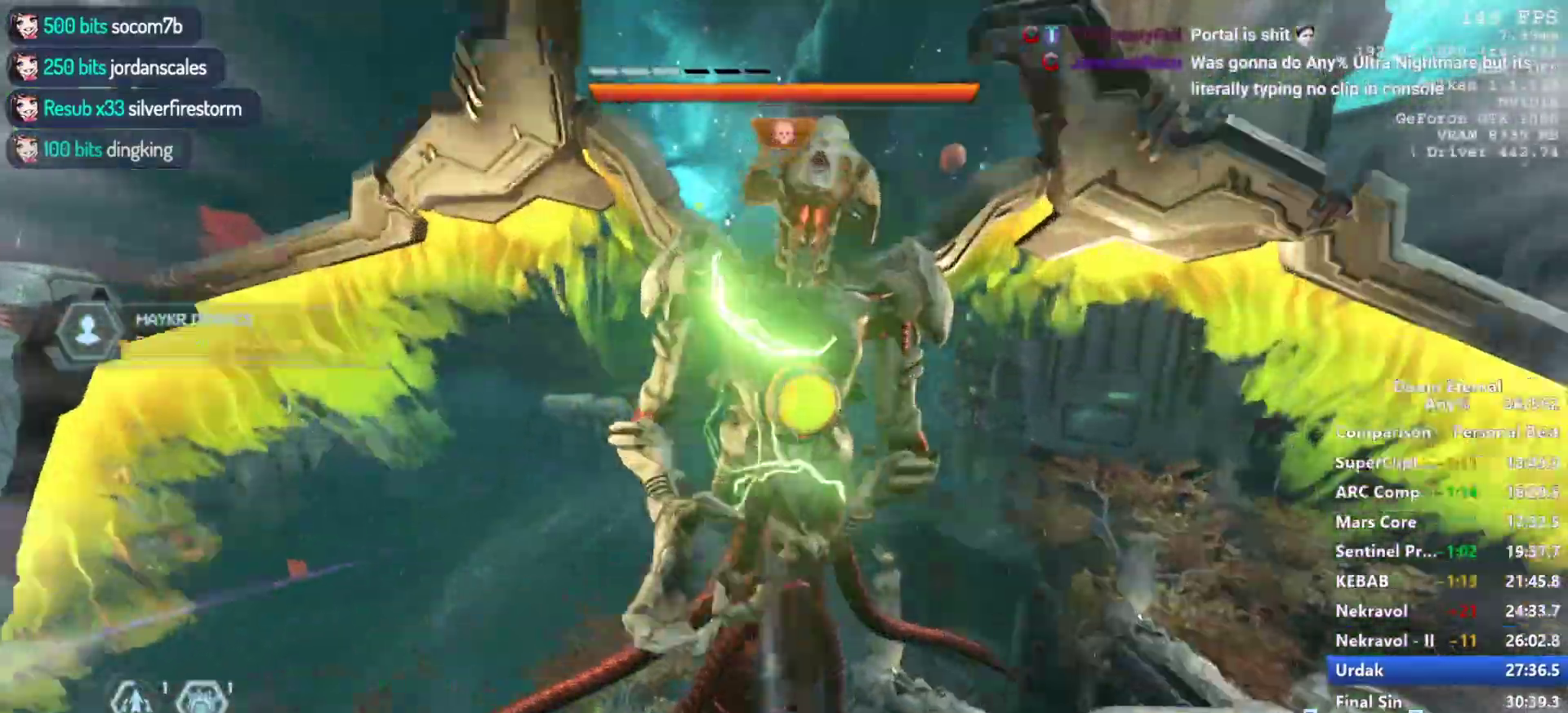
{"keys": ["w"], "mouse": [], "events": [[67, "e", "up"], [300, "e", "down"], [400, "e", "up"]]}
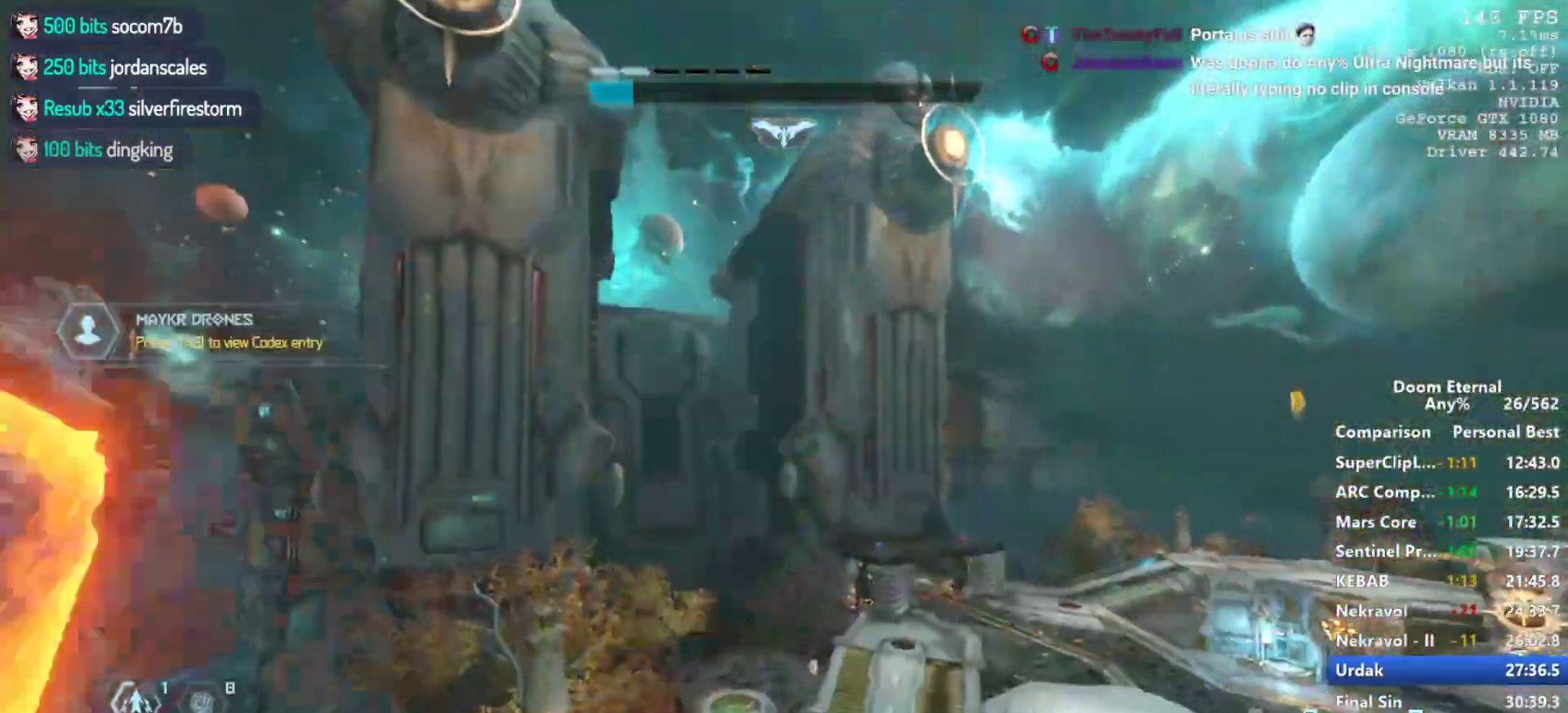
{"keys": ["space", "w"], "mouse": [], "events": [[450, "space", "down"]]}
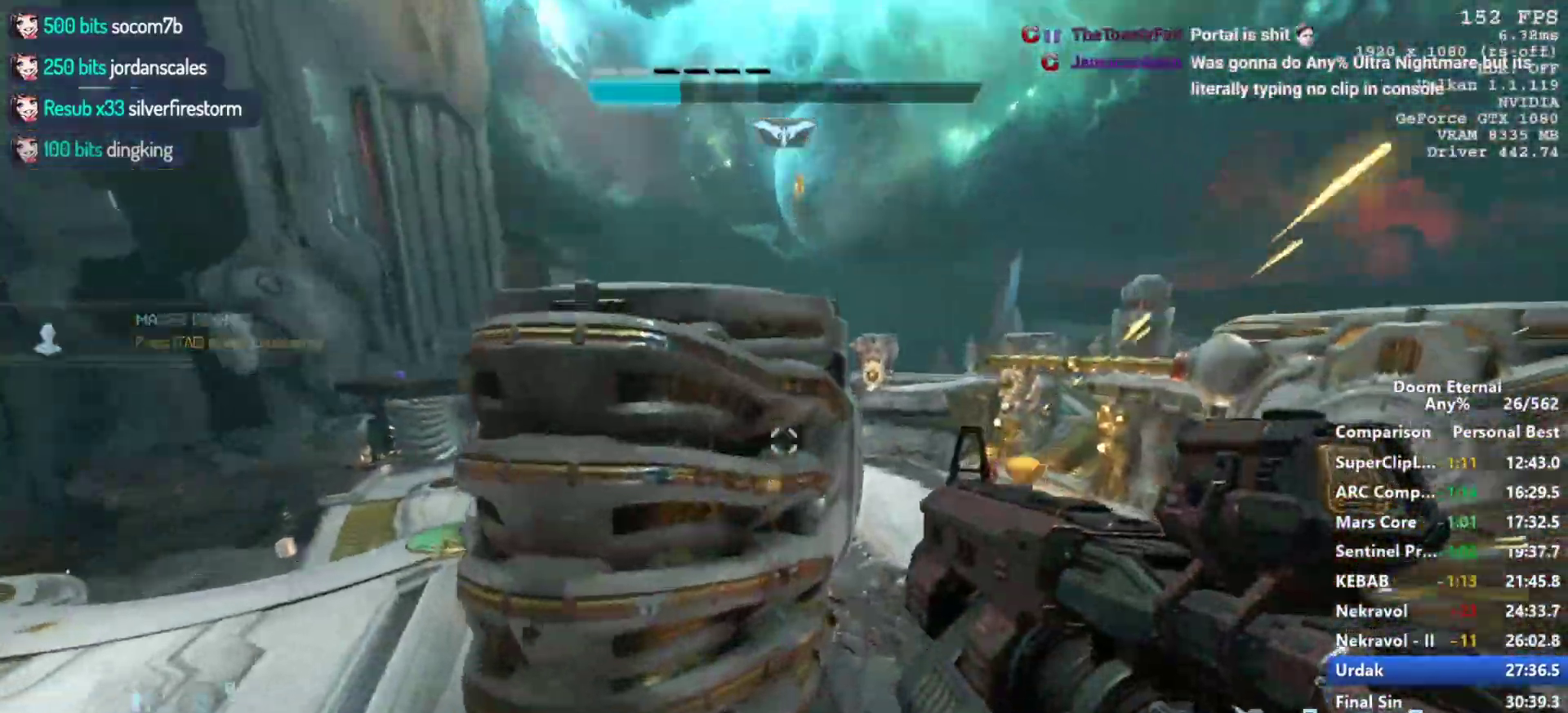
{"keys": ["w"], "mouse": [], "events": [[50, "d", "down"], [50, "space", "up"], [383, "d", "up"]]}
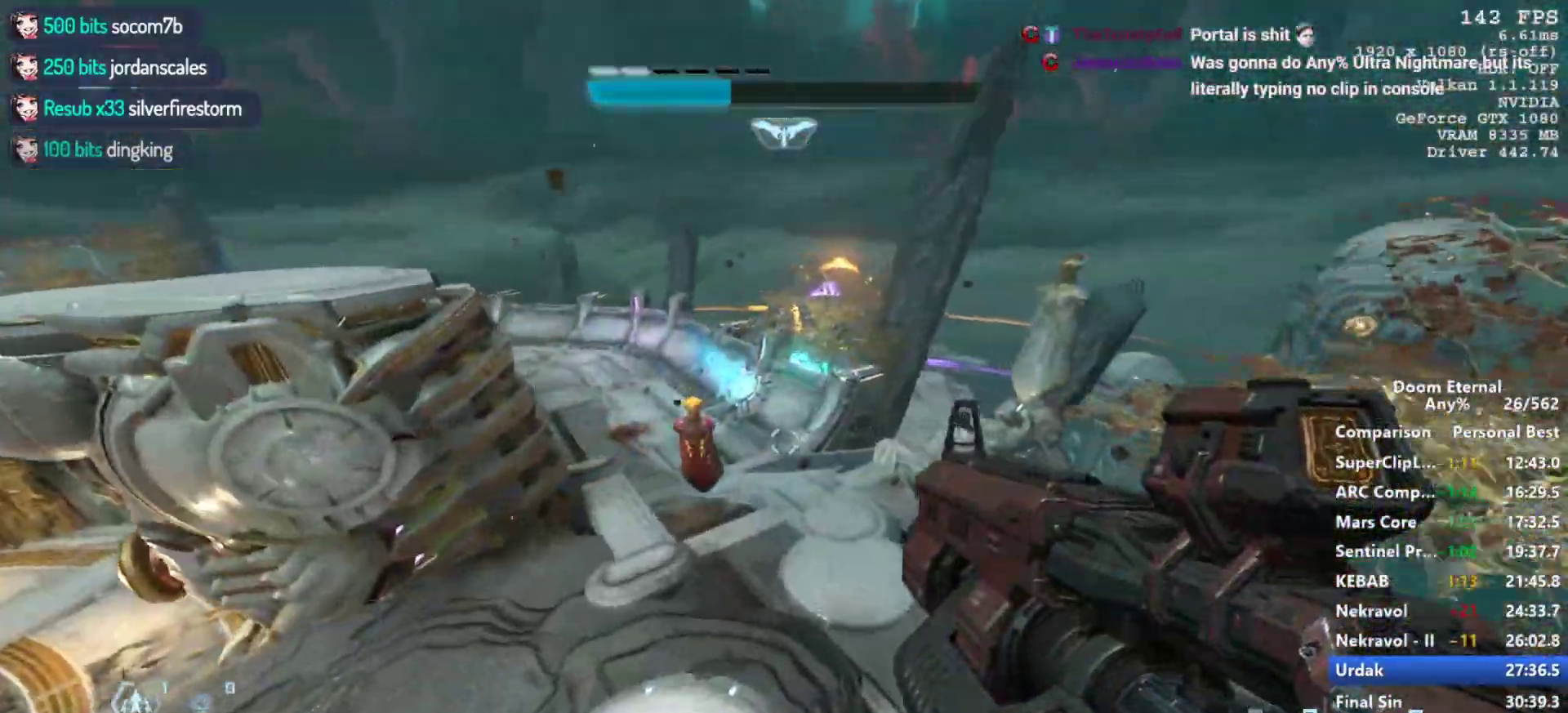
{"keys": ["w"], "mouse": ["right"], "events": [[117, "mouse_right", "down"], [350, "mouse_left", "down"], [483, "mouse_left", "up"]]}
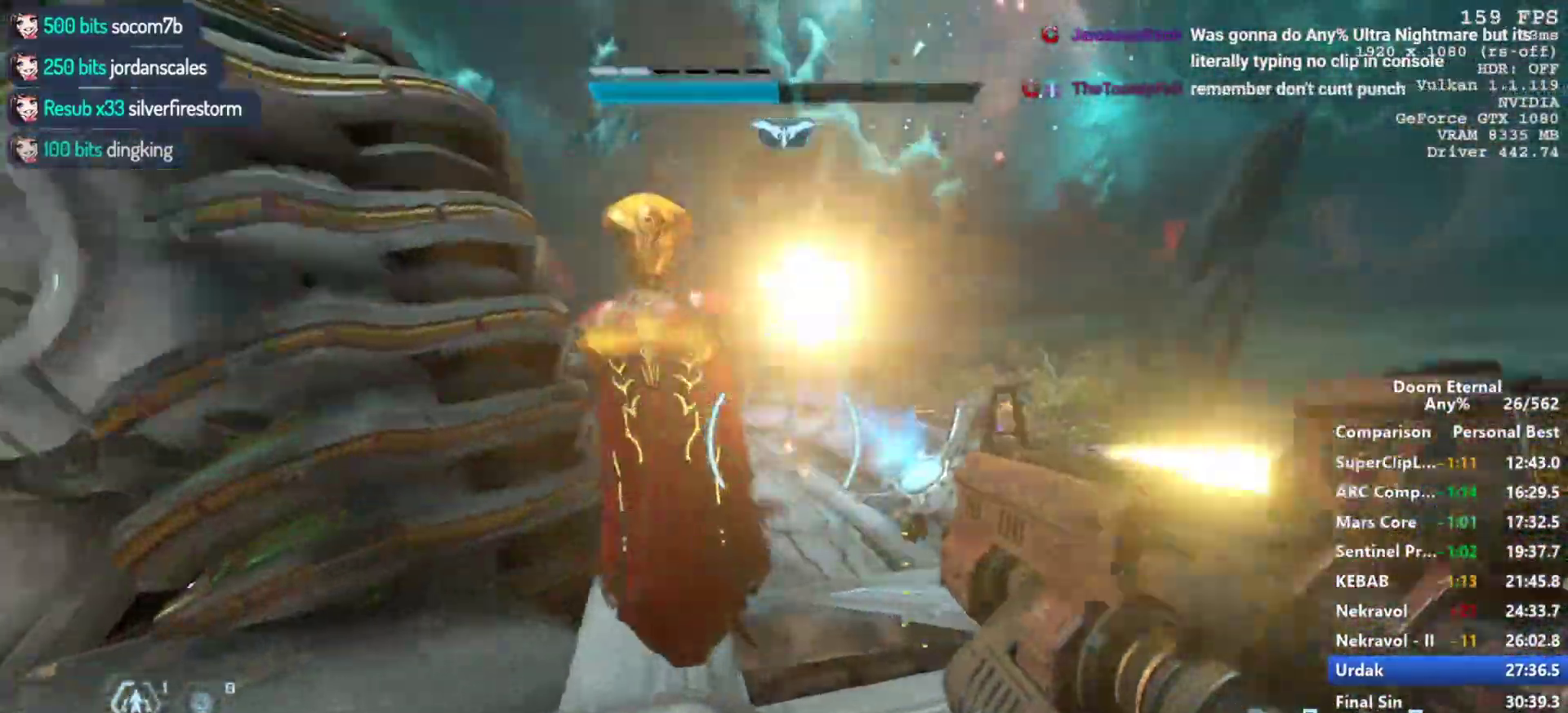
{"keys": [], "mouse": ["right"], "events": [[33, "d", "down"], [33, "mouse_right", "up"], [83, "d", "up"], [167, "w", "up"], [267, "mouse_right", "down"], [367, "s", "down"], [500, "s", "up"]]}
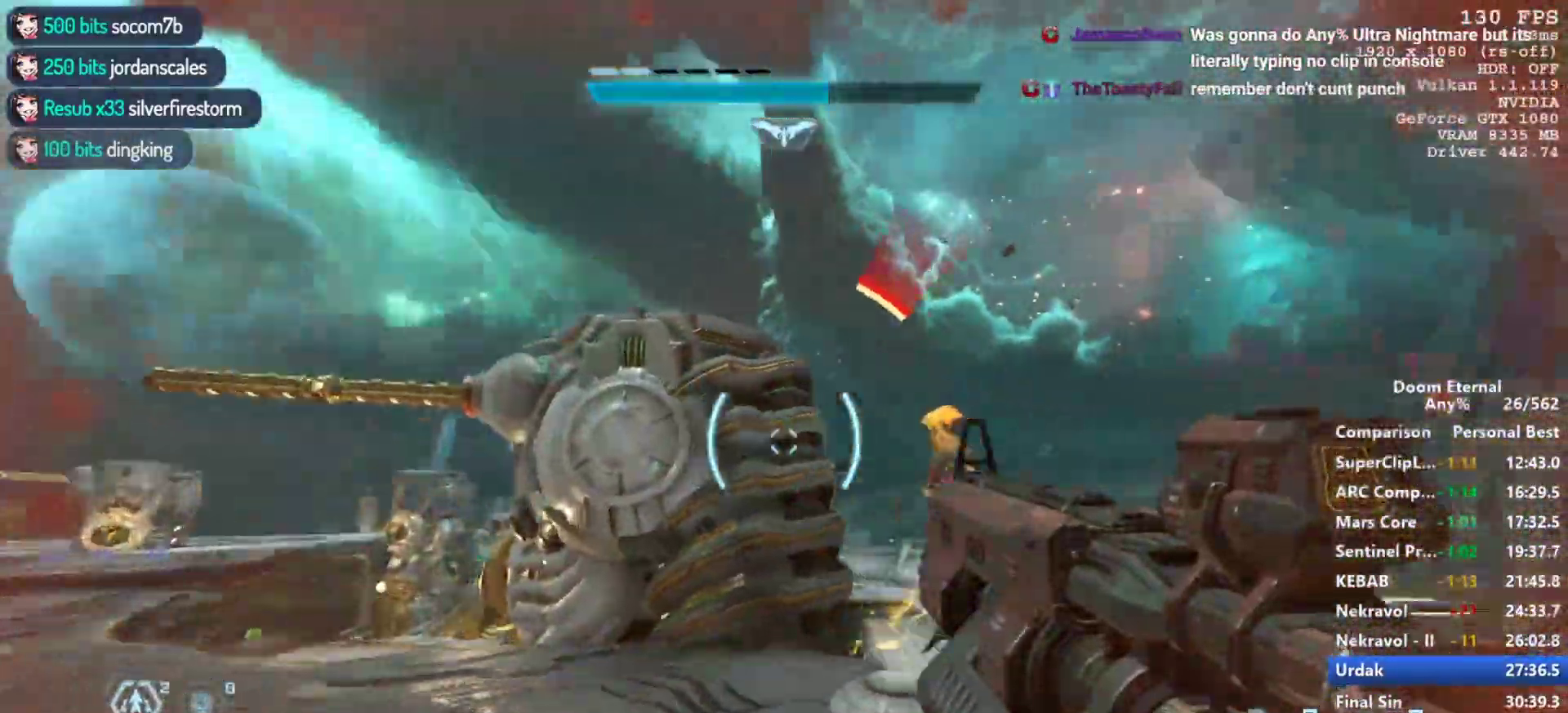
{"keys": ["w"], "mouse": ["left", "right"], "events": [[133, "w", "down"], [333, "mouse_left", "down"]]}
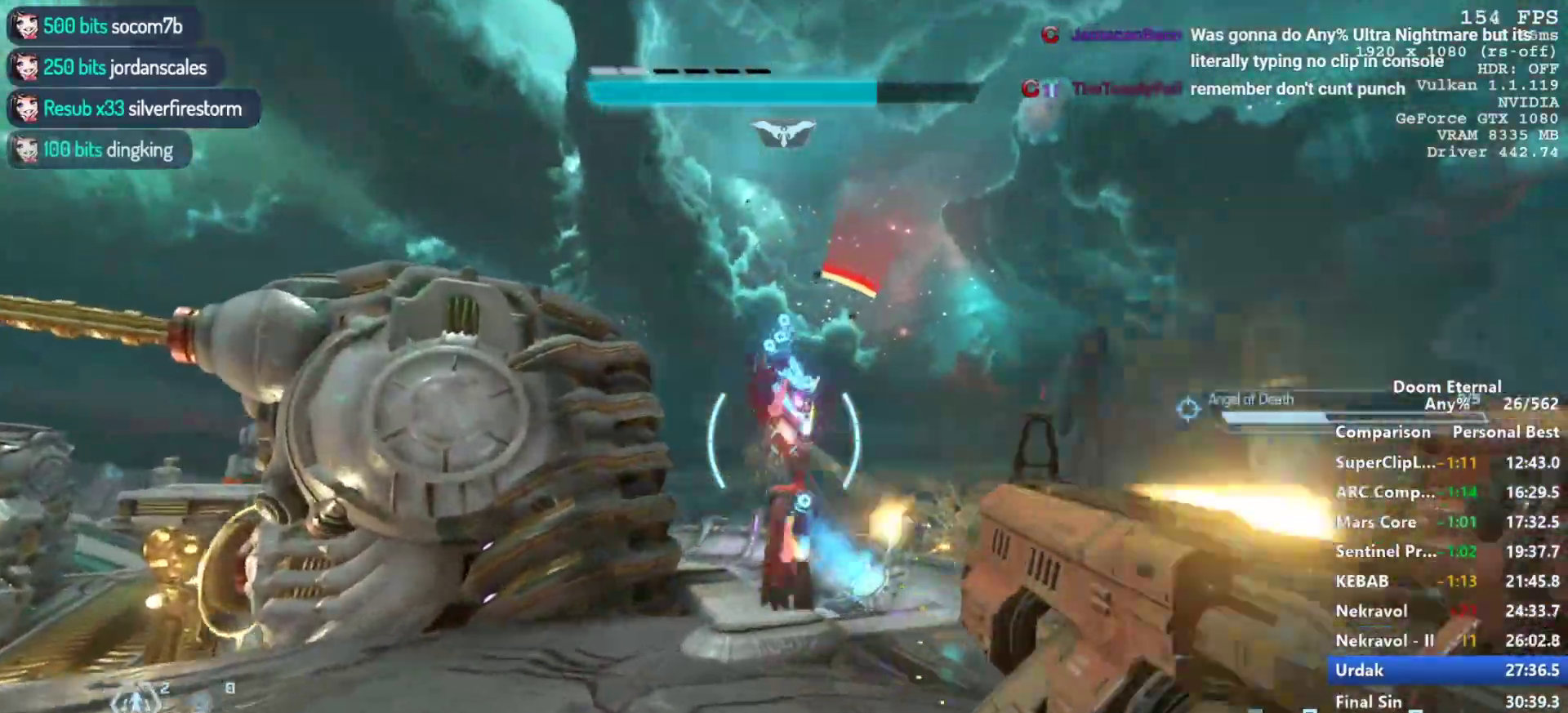
{"keys": ["space", "w"], "mouse": [], "events": [[17, "mouse_left", "up"], [67, "mouse_right", "up"], [167, "shift", "down"], [300, "shift", "up"], [433, "space", "down"]]}
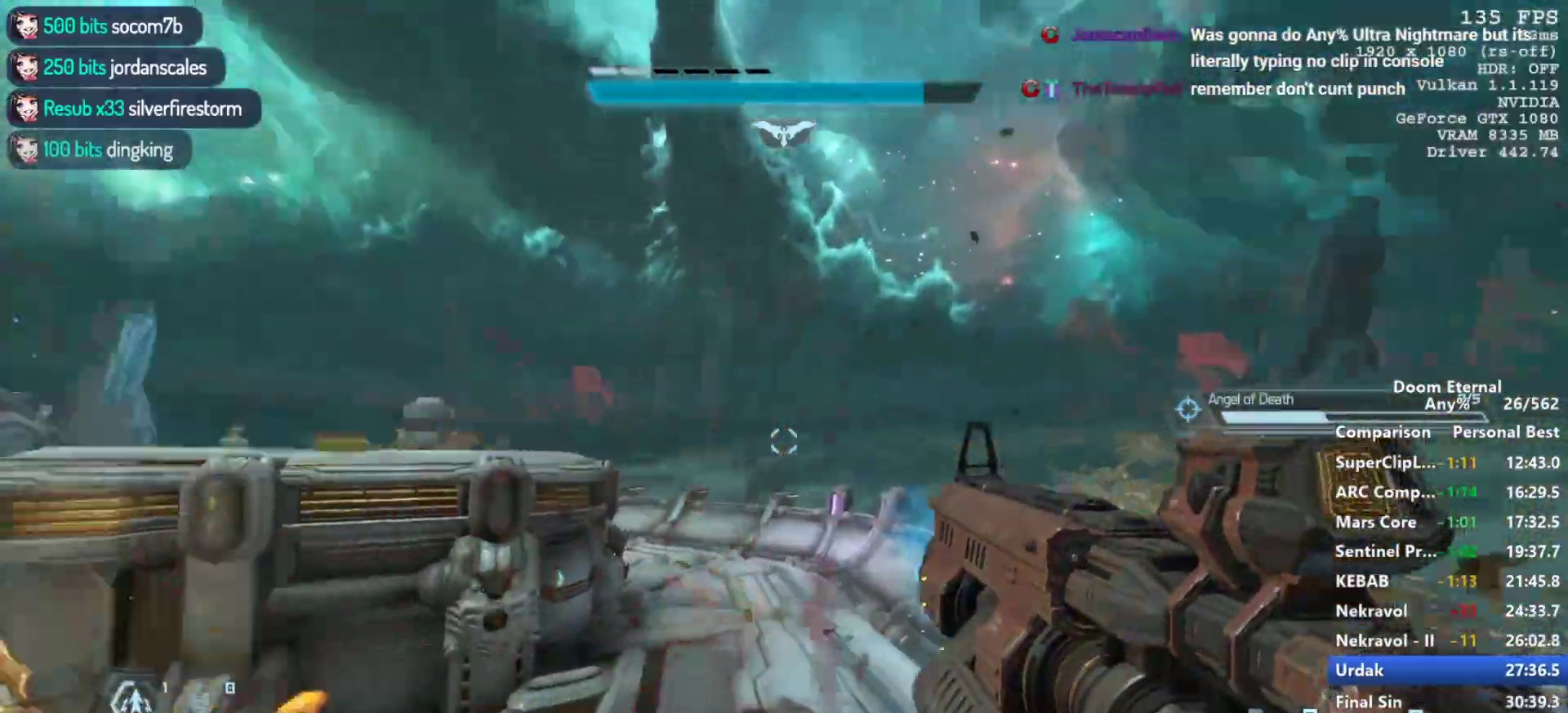
{"keys": ["w"], "mouse": [], "events": [[33, "a", "down"], [33, "space", "up"], [167, "space", "down"], [267, "a", "up"], [267, "space", "up"], [367, "space", "down"], [450, "space", "up"]]}
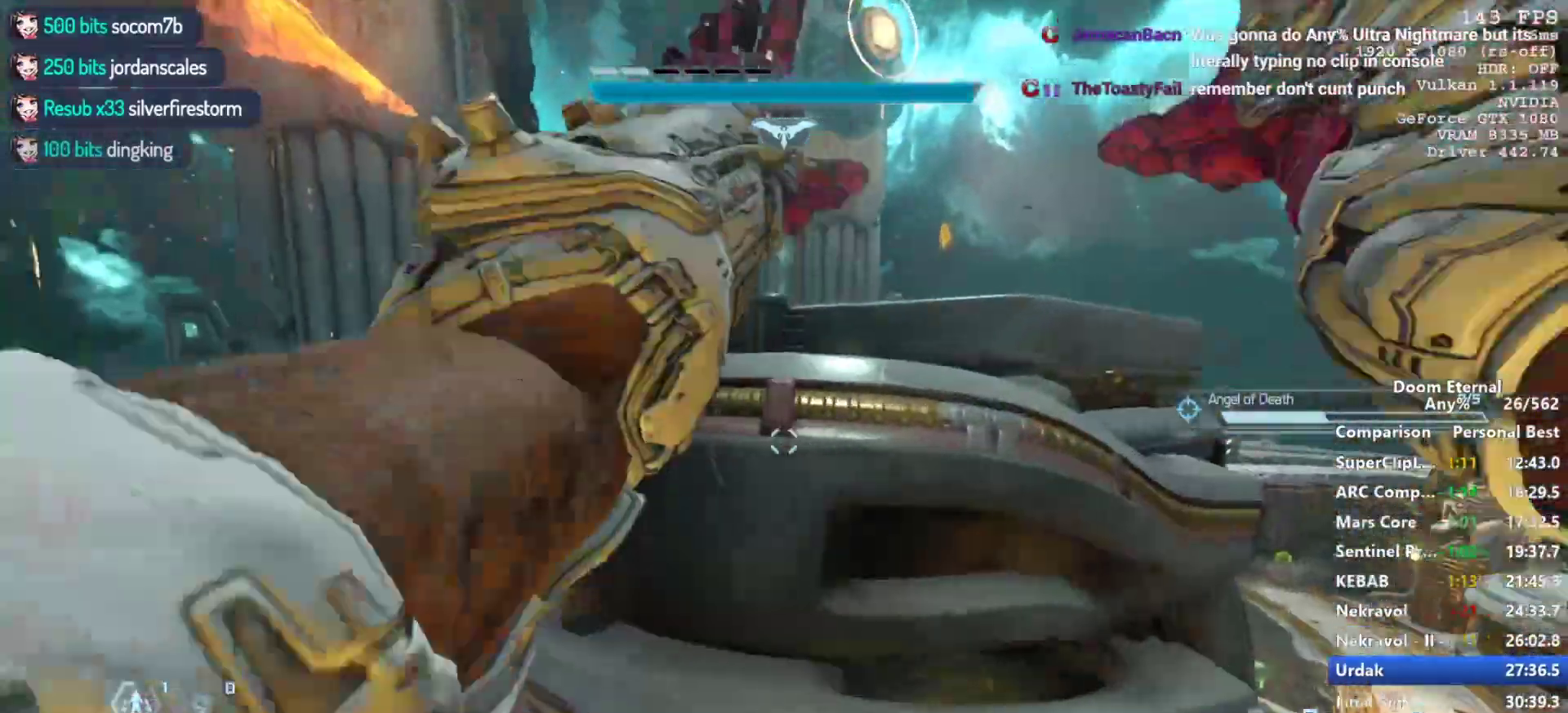
{"keys": ["d", "w"], "mouse": [], "events": [[467, "d", "down"]]}
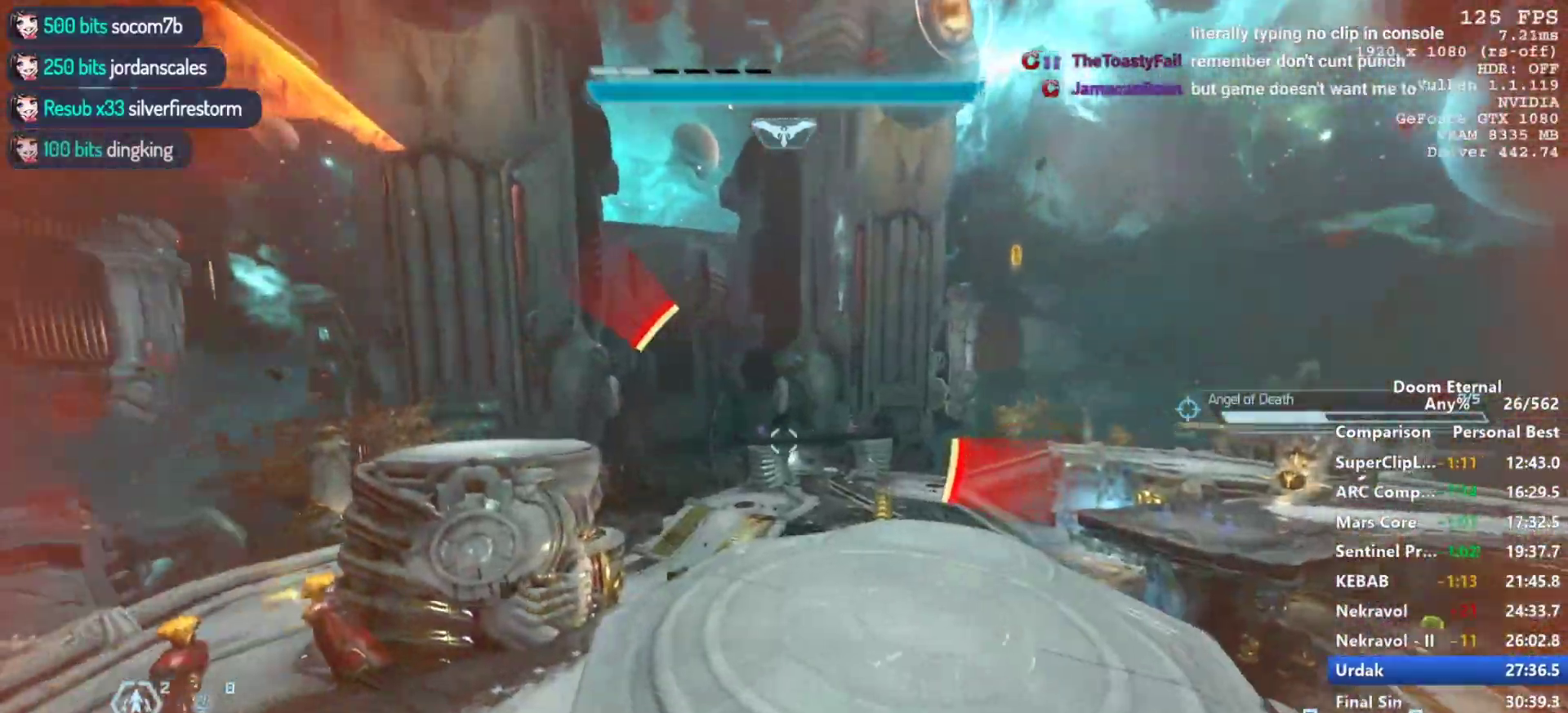
{"keys": ["w"], "mouse": [], "events": [[250, "d", "up"], [250, "w", "up"], [450, "w", "down"]]}
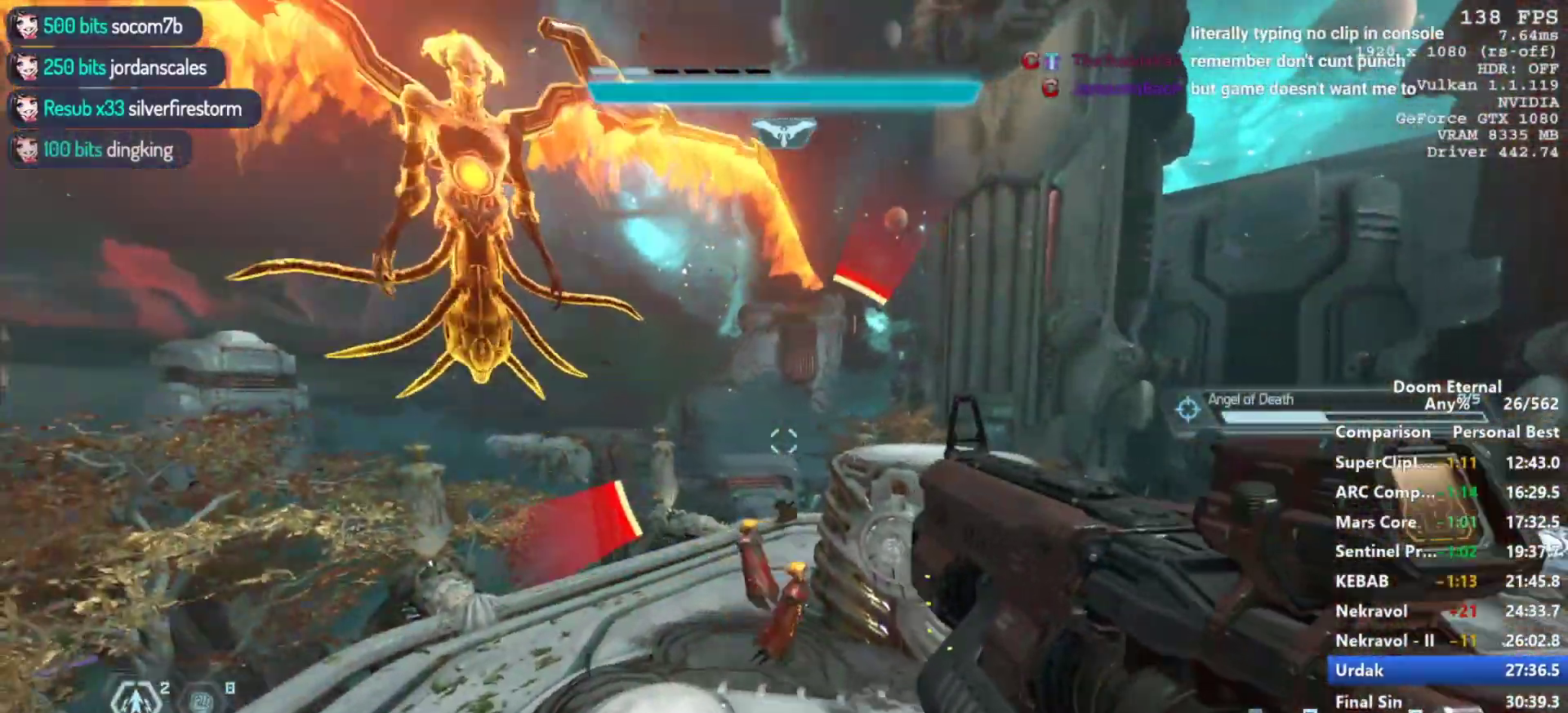
{"keys": ["w"], "mouse": ["right"], "events": [[83, "w", "up"], [417, "mouse_right", "down"], [500, "w", "down"]]}
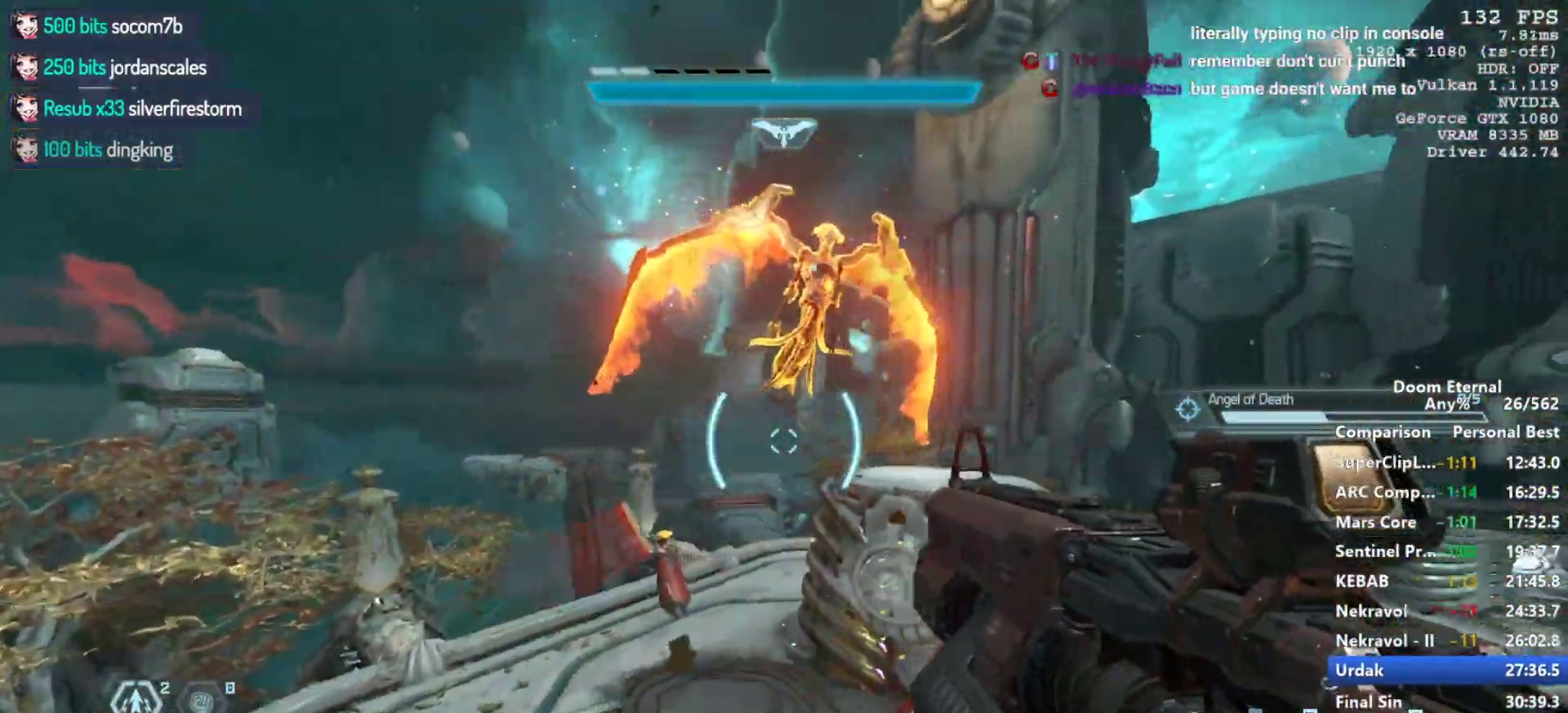
{"keys": ["w"], "mouse": ["right"], "events": [[150, "space", "down"], [233, "space", "up"]]}